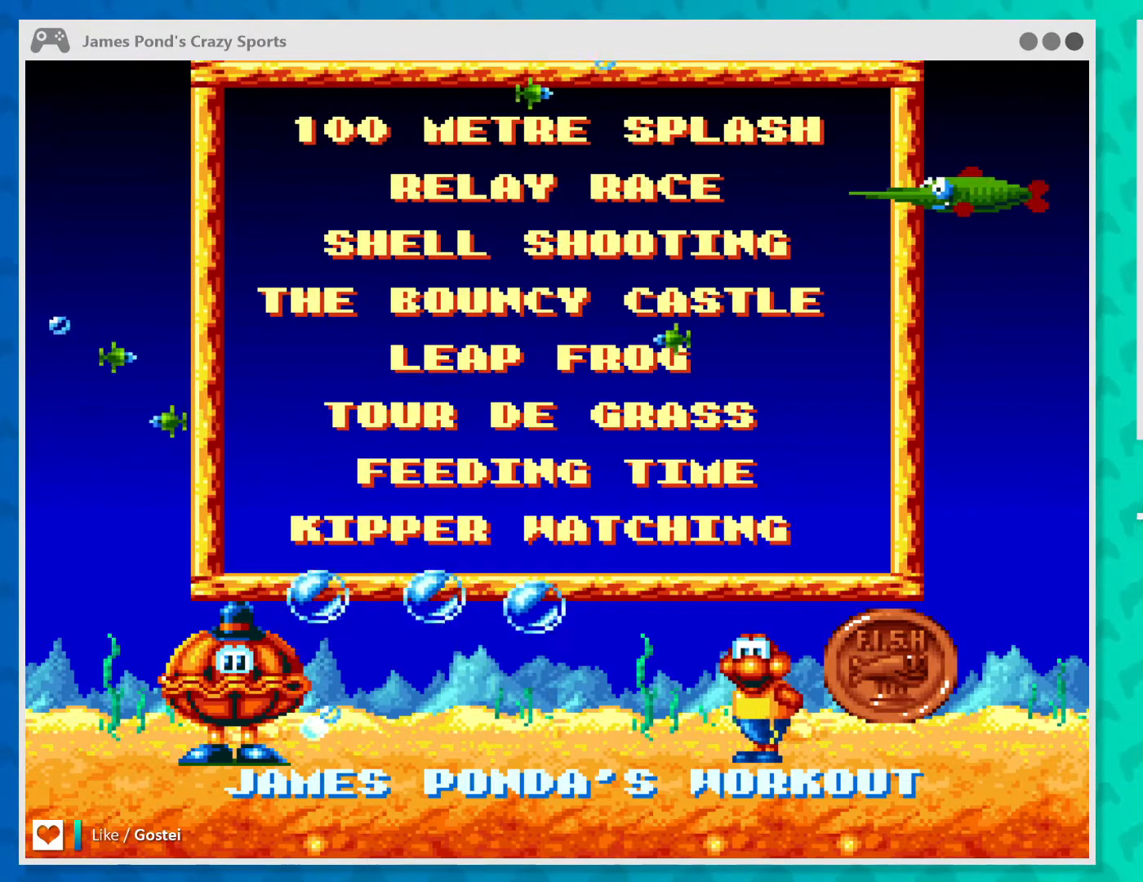
Gameplay with a controller (Xbox layout); each line is a JSON object with the inputs held at the frame after it. "events" lists button and stick changes between this image and that frame as [ms after this image, input, new state], when the widget could be followed in between. Not read: L3 R3 right_stick.
{"buttons": [], "left_stick": "center", "events": []}
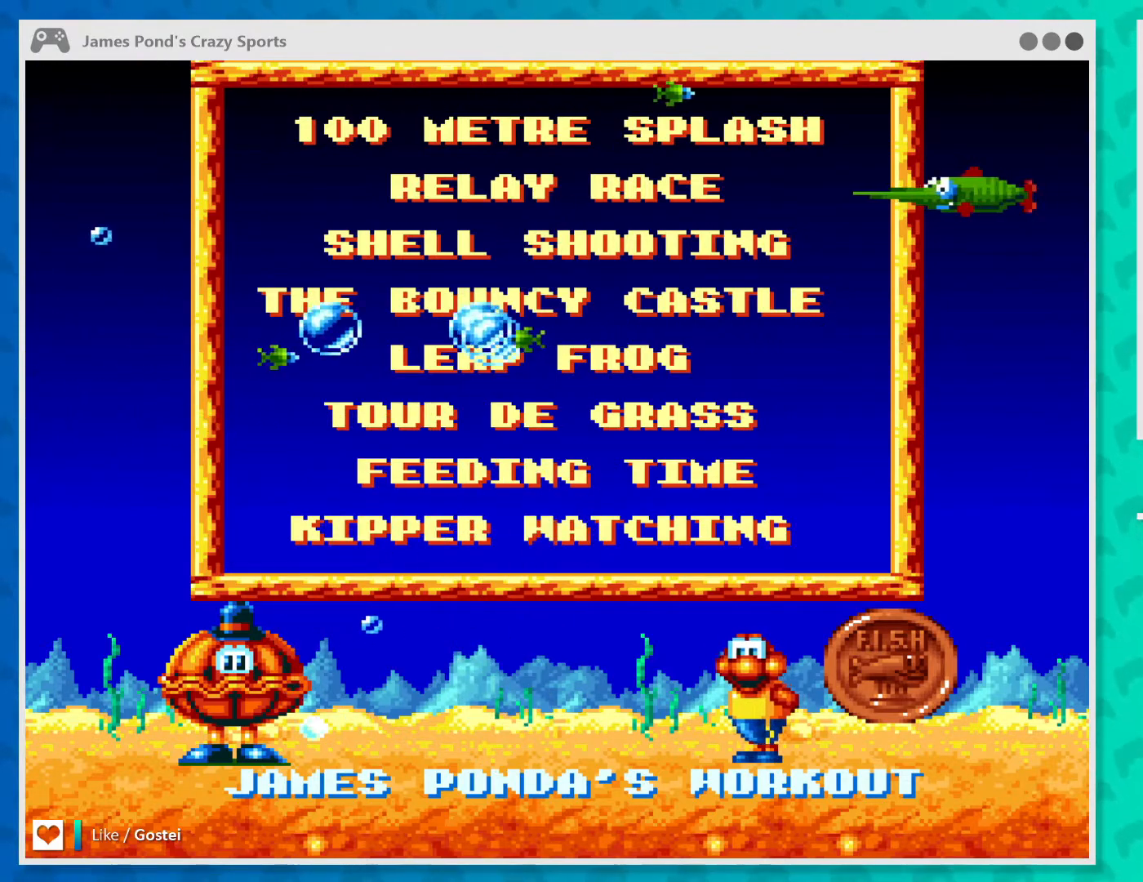
{"buttons": [], "left_stick": "center", "events": []}
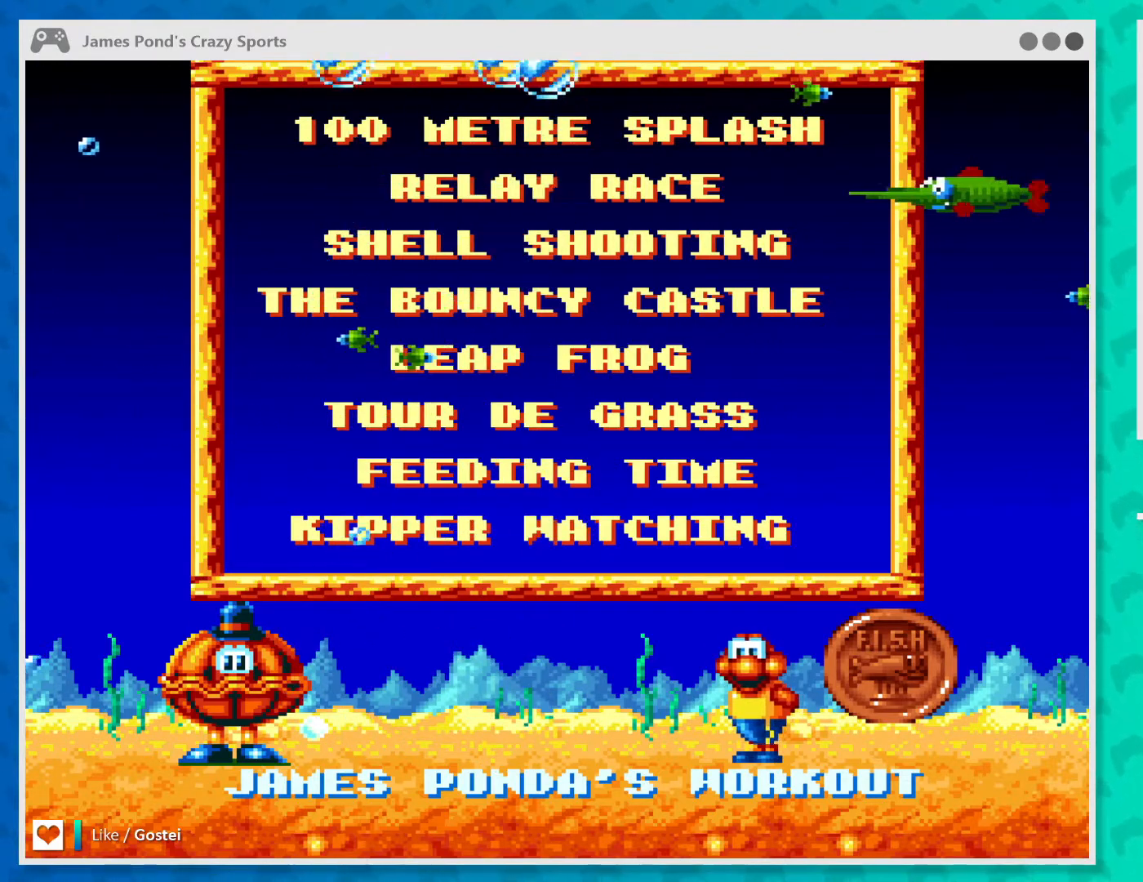
{"buttons": [], "left_stick": "center", "events": []}
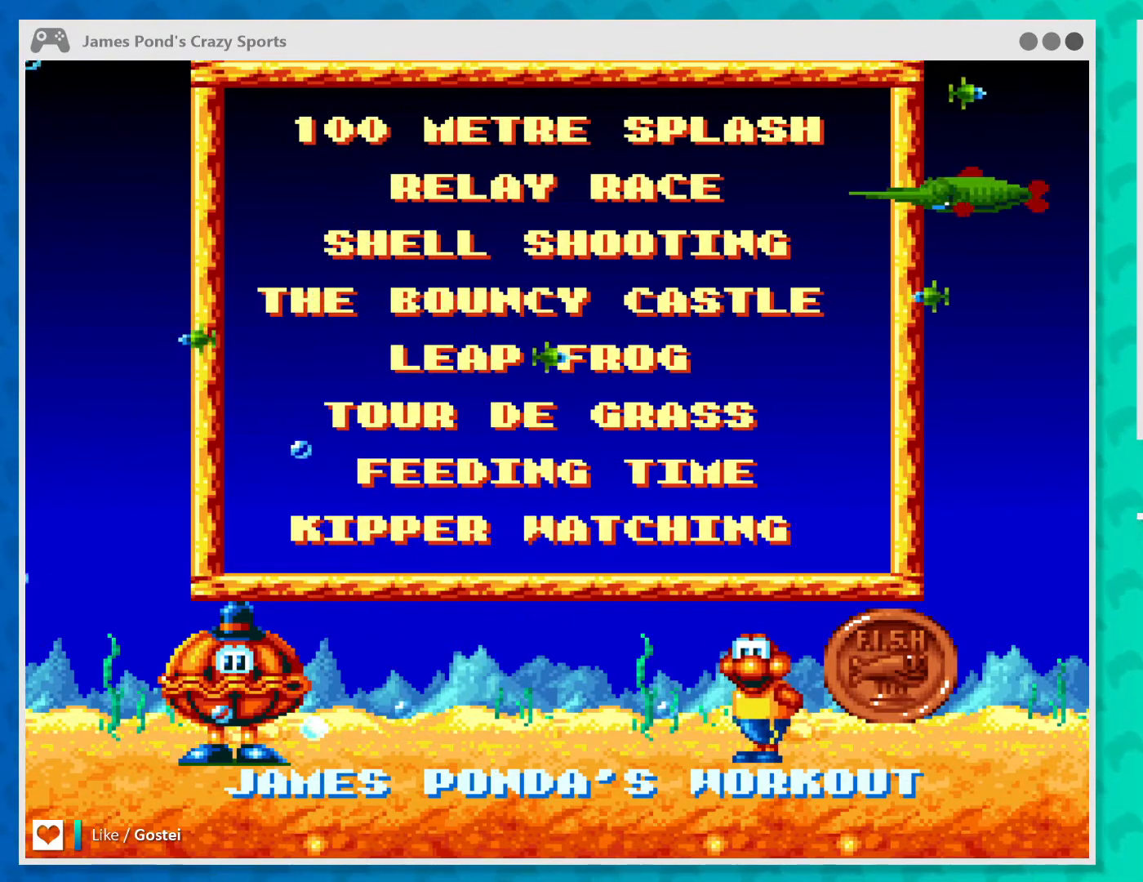
{"buttons": [], "left_stick": "center", "events": []}
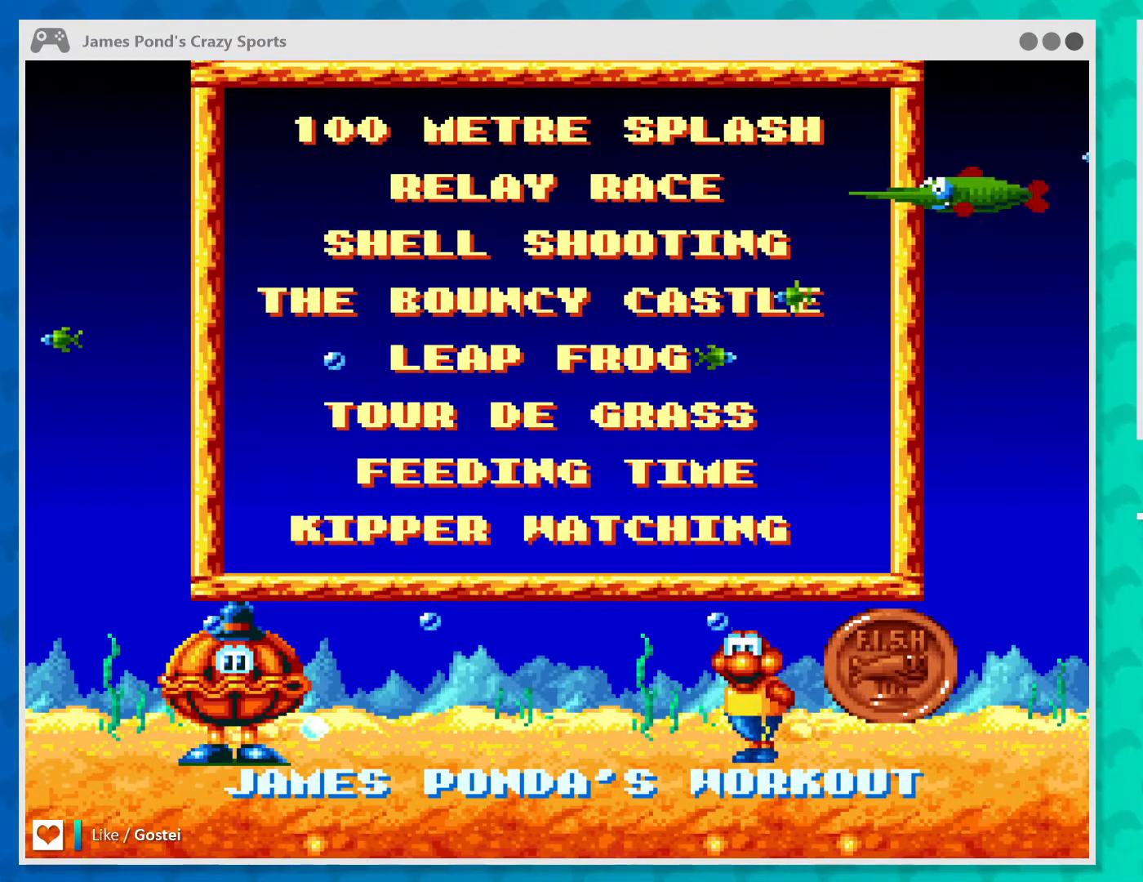
{"buttons": [], "left_stick": "down", "events": [[200, "left_stick", "down"], [433, "left_stick", "center"], [500, "left_stick", "down"]]}
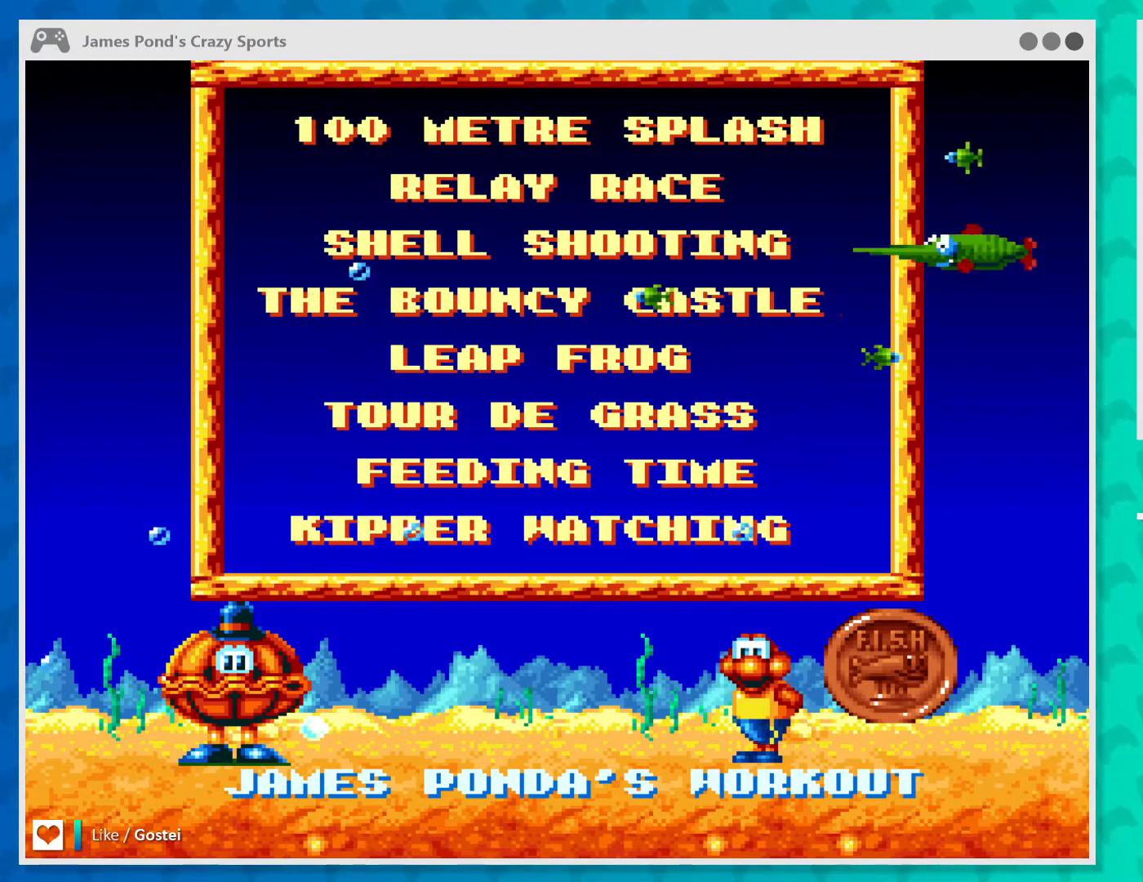
{"buttons": [], "left_stick": "down", "events": []}
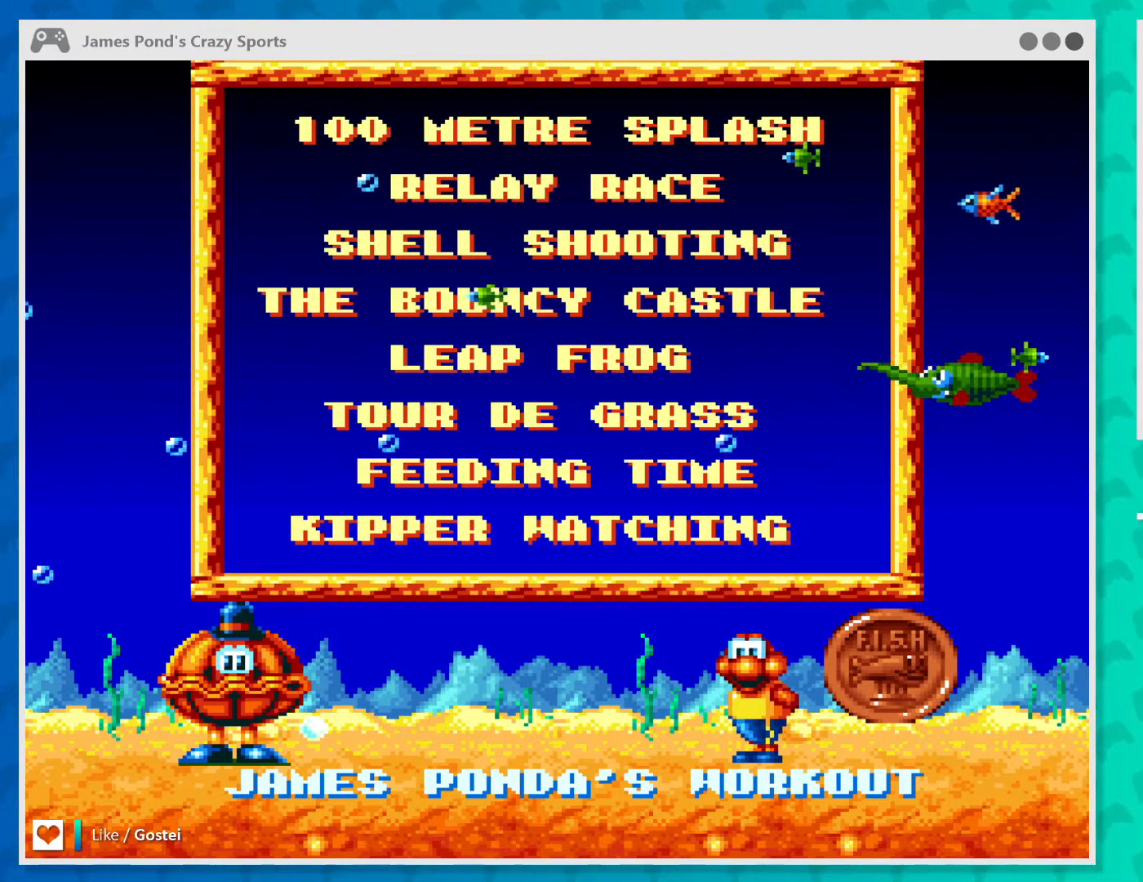
{"buttons": [], "left_stick": "center", "events": [[100, "left_stick", "center"], [167, "left_stick", "down"], [333, "left_stick", "center"], [400, "left_stick", "down"], [500, "left_stick", "center"]]}
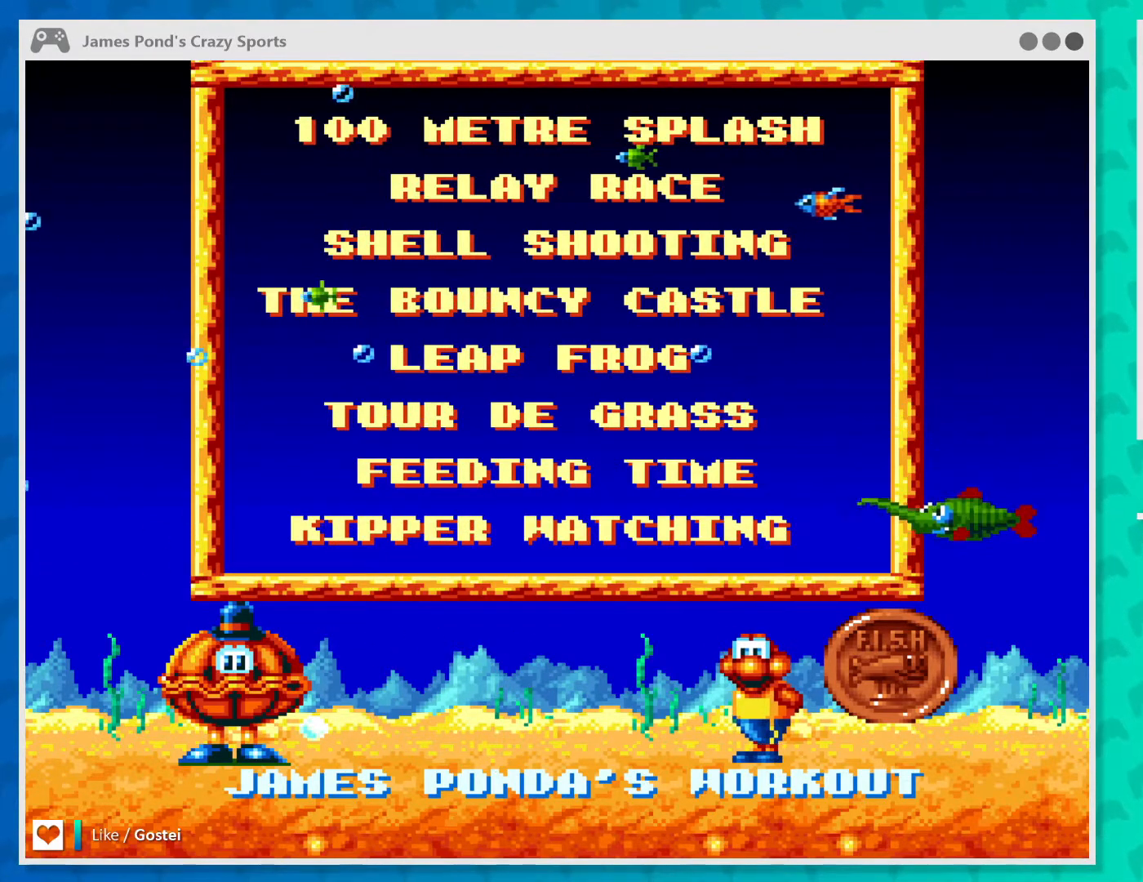
{"buttons": [], "left_stick": "center", "events": []}
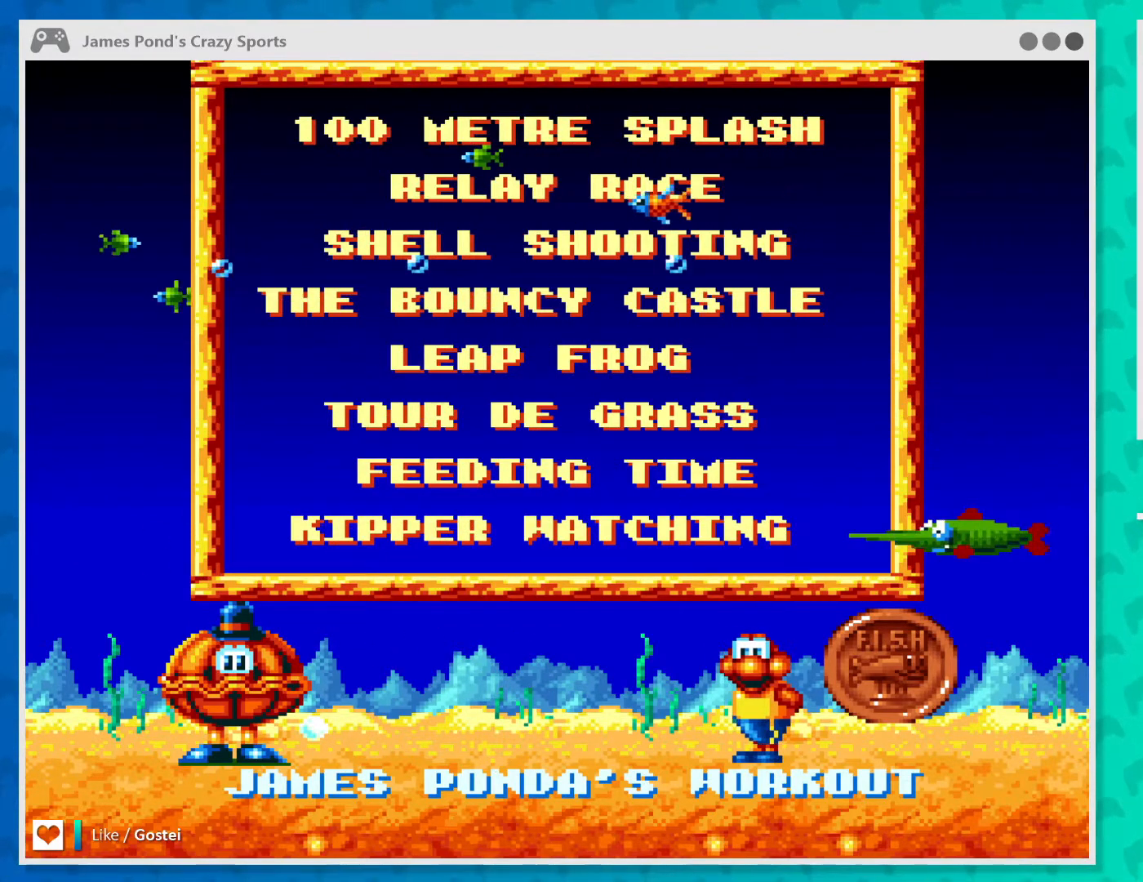
{"buttons": [], "left_stick": "center", "events": [[233, "START", "down"], [367, "START", "up"]]}
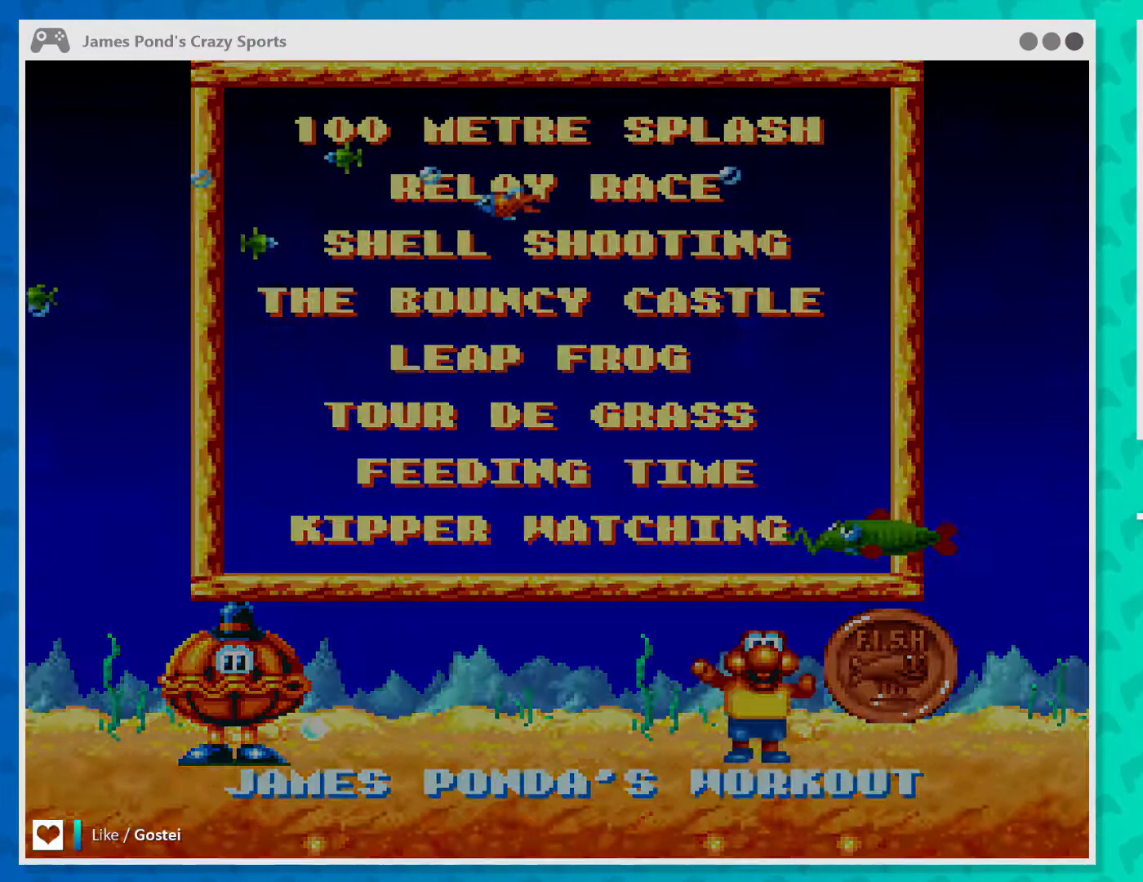
{"buttons": [], "left_stick": "center", "events": []}
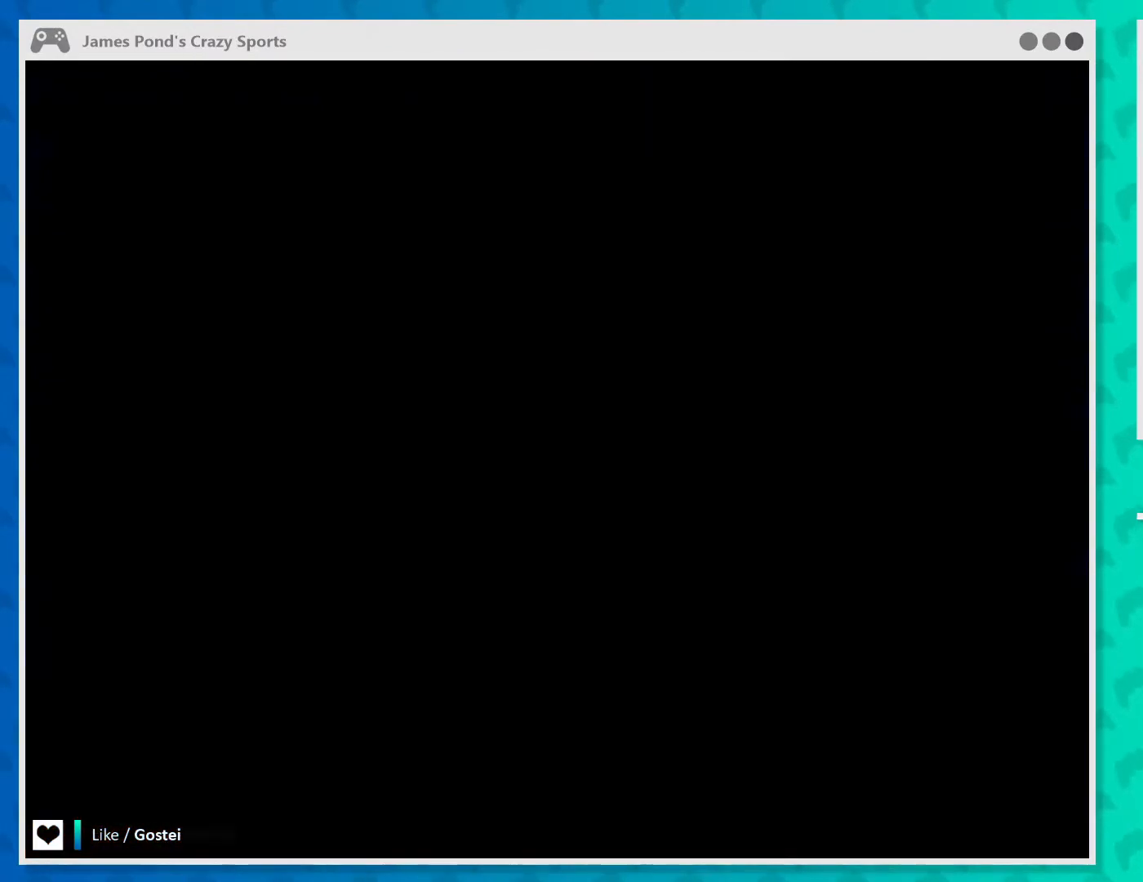
{"buttons": [], "left_stick": "center", "events": []}
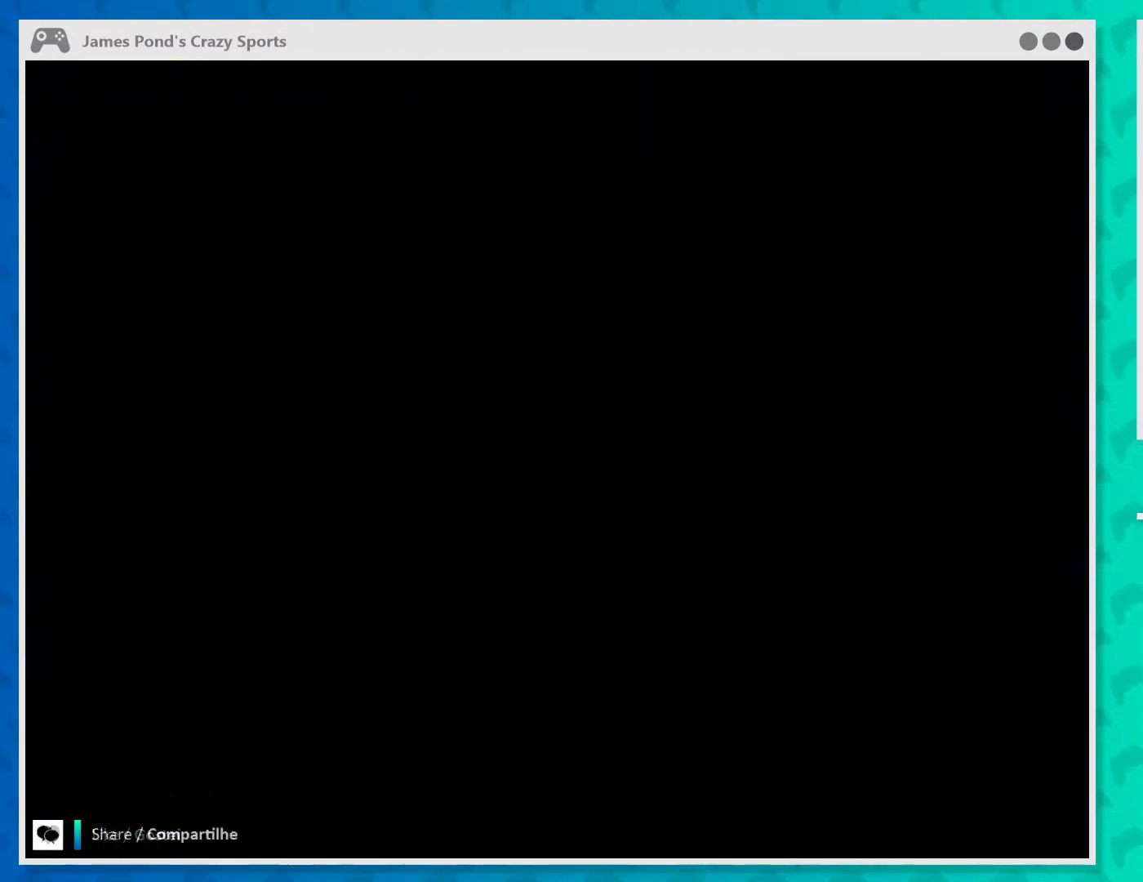
{"buttons": [], "left_stick": "center", "events": []}
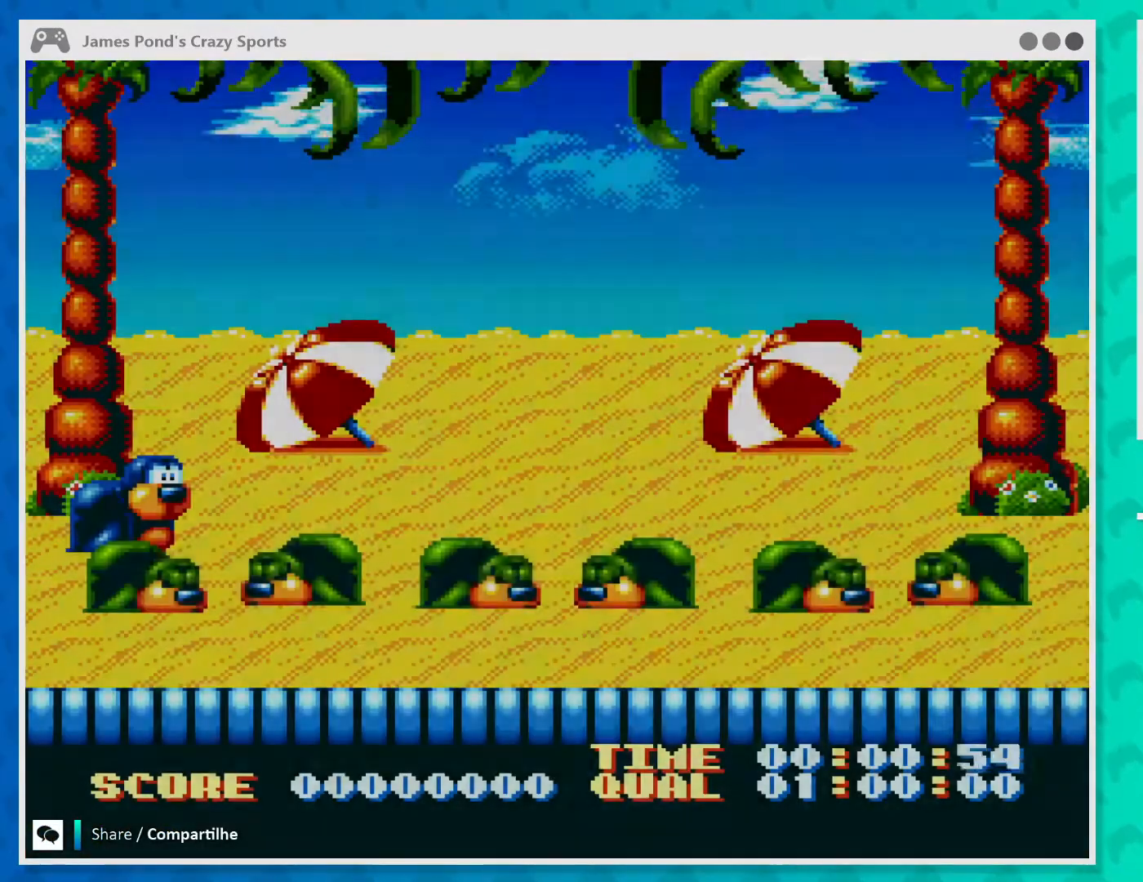
{"buttons": [], "left_stick": "center", "events": []}
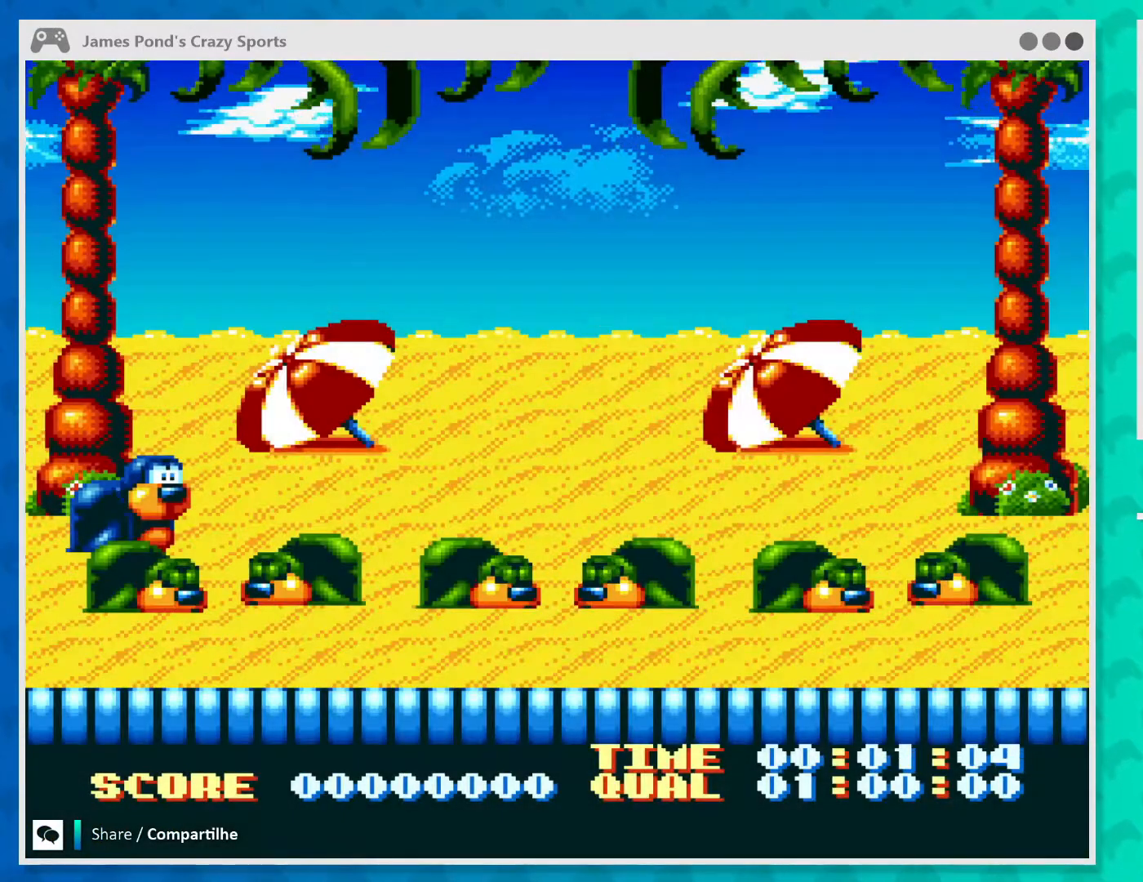
{"buttons": ["A"], "left_stick": "center", "events": [[67, "left_stick", "right"], [267, "A", "down"], [300, "left_stick", "center"]]}
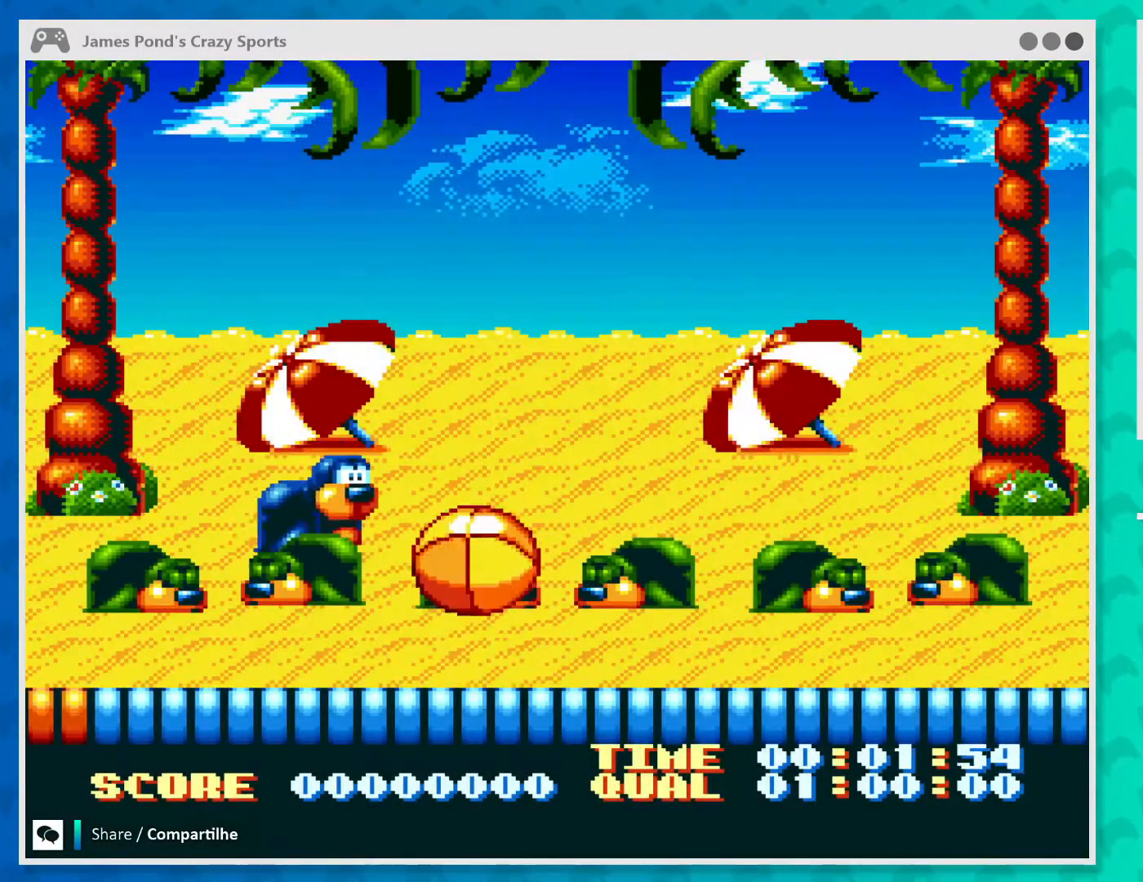
{"buttons": [], "left_stick": "right", "events": [[233, "A", "up"], [300, "left_stick", "right"]]}
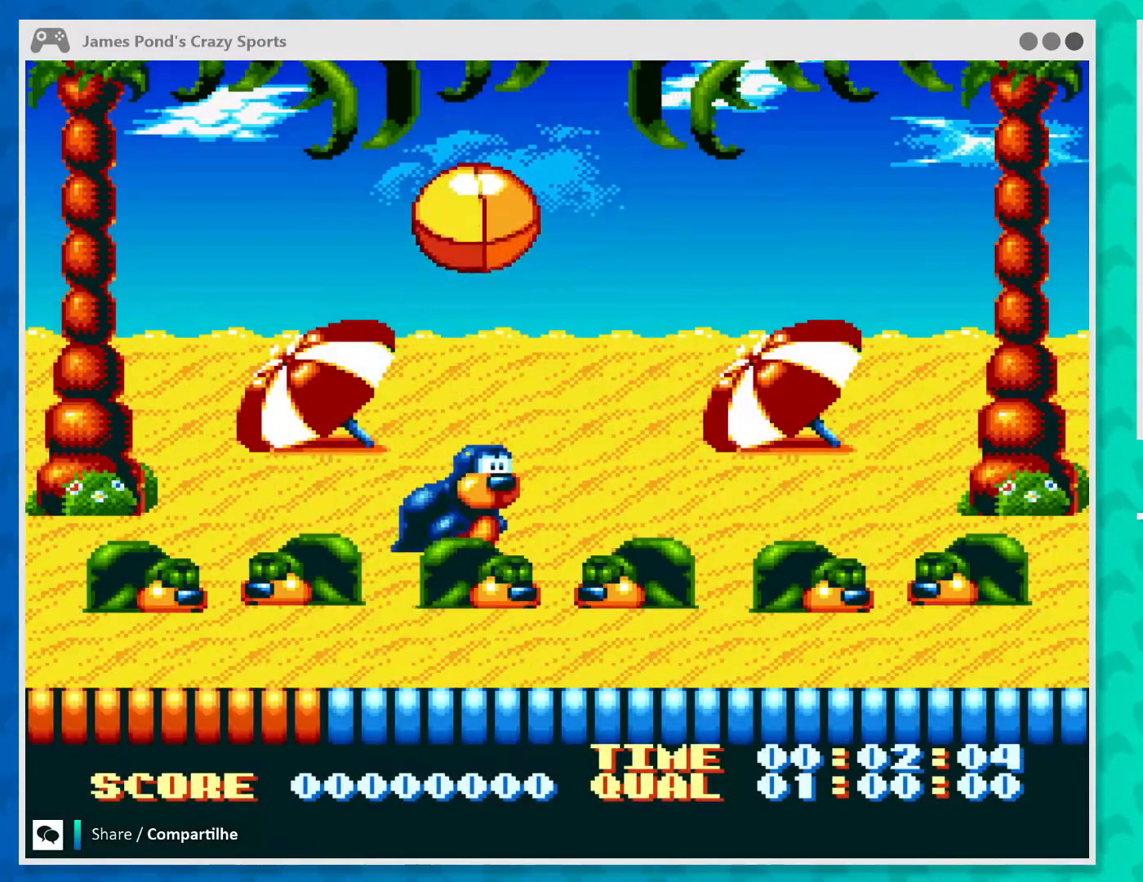
{"buttons": [], "left_stick": "left", "events": [[133, "left_stick", "center"], [233, "left_stick", "left"]]}
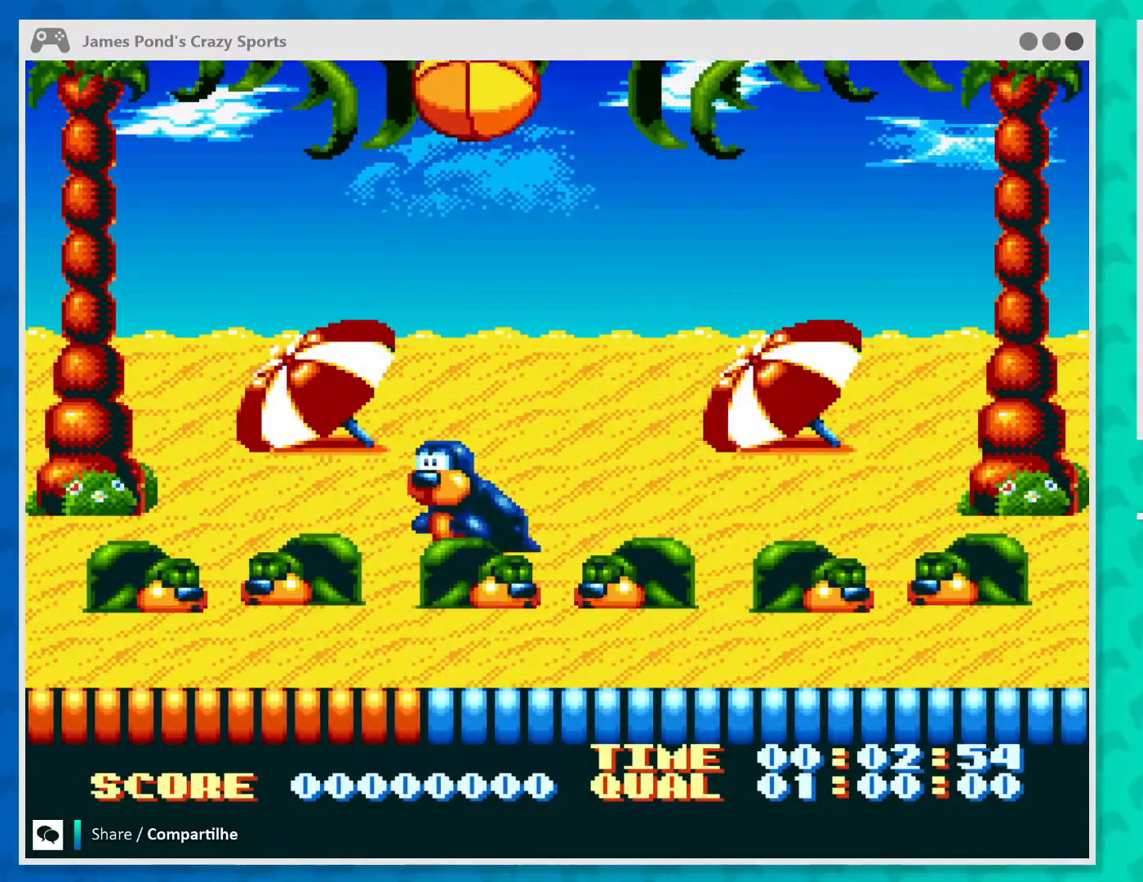
{"buttons": [], "left_stick": "left", "events": [[100, "left_stick", "down-right"], [400, "left_stick", "left"]]}
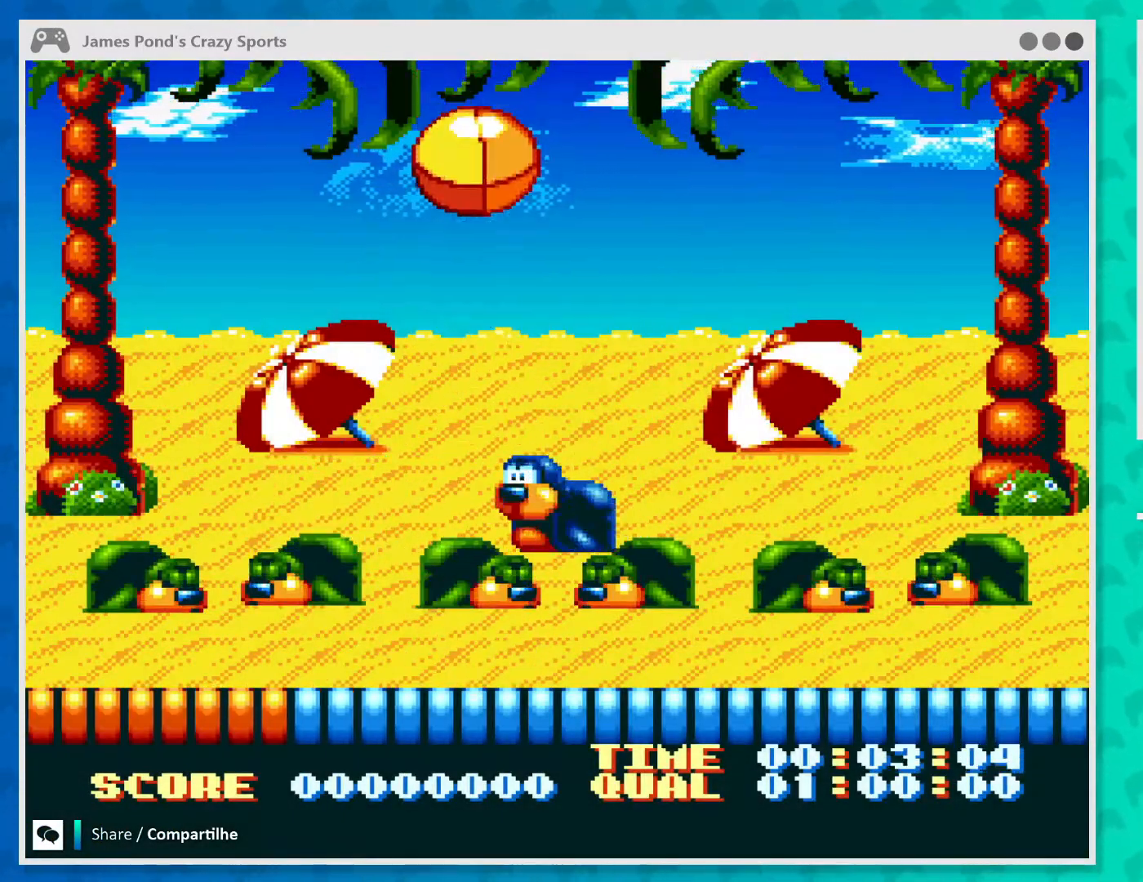
{"buttons": [], "left_stick": "right", "events": [[100, "left_stick", "center"], [267, "A", "down"], [400, "left_stick", "right"], [467, "A", "up"]]}
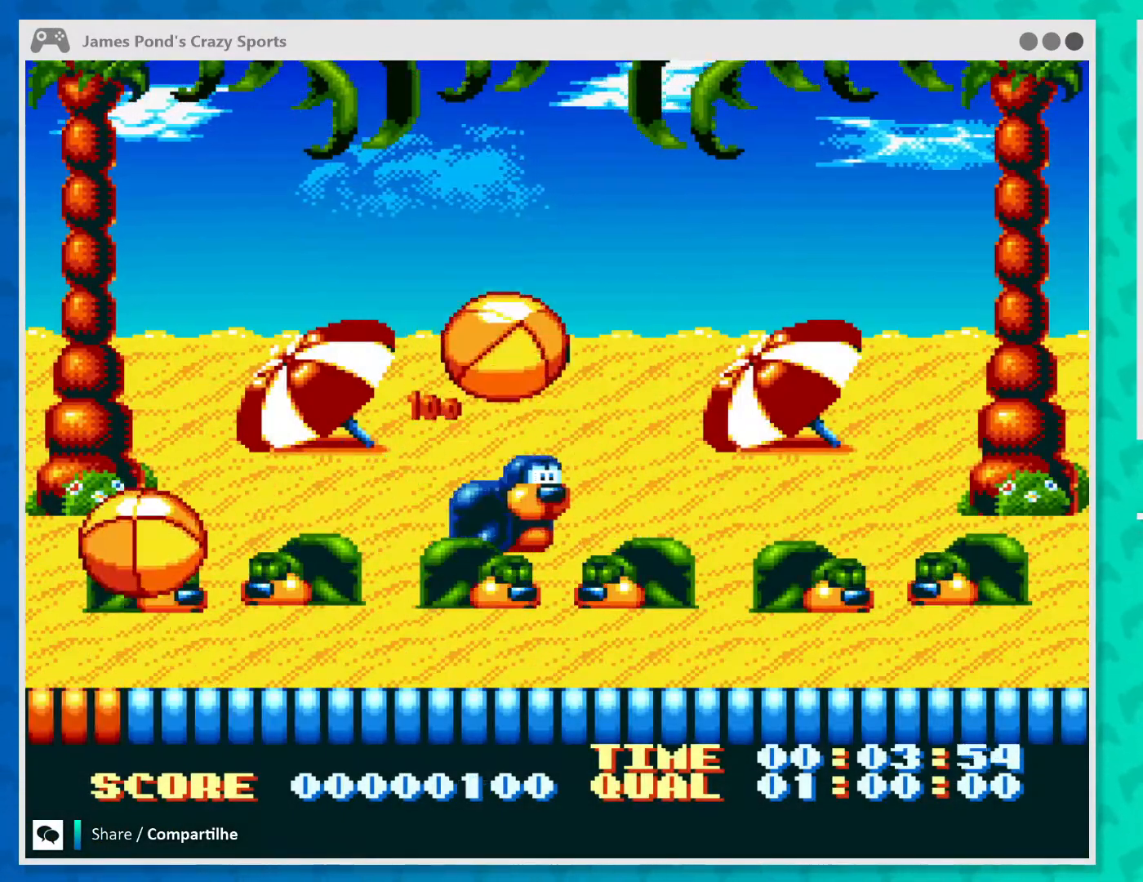
{"buttons": ["X"], "left_stick": "center", "events": [[100, "left_stick", "center"], [433, "X", "down"]]}
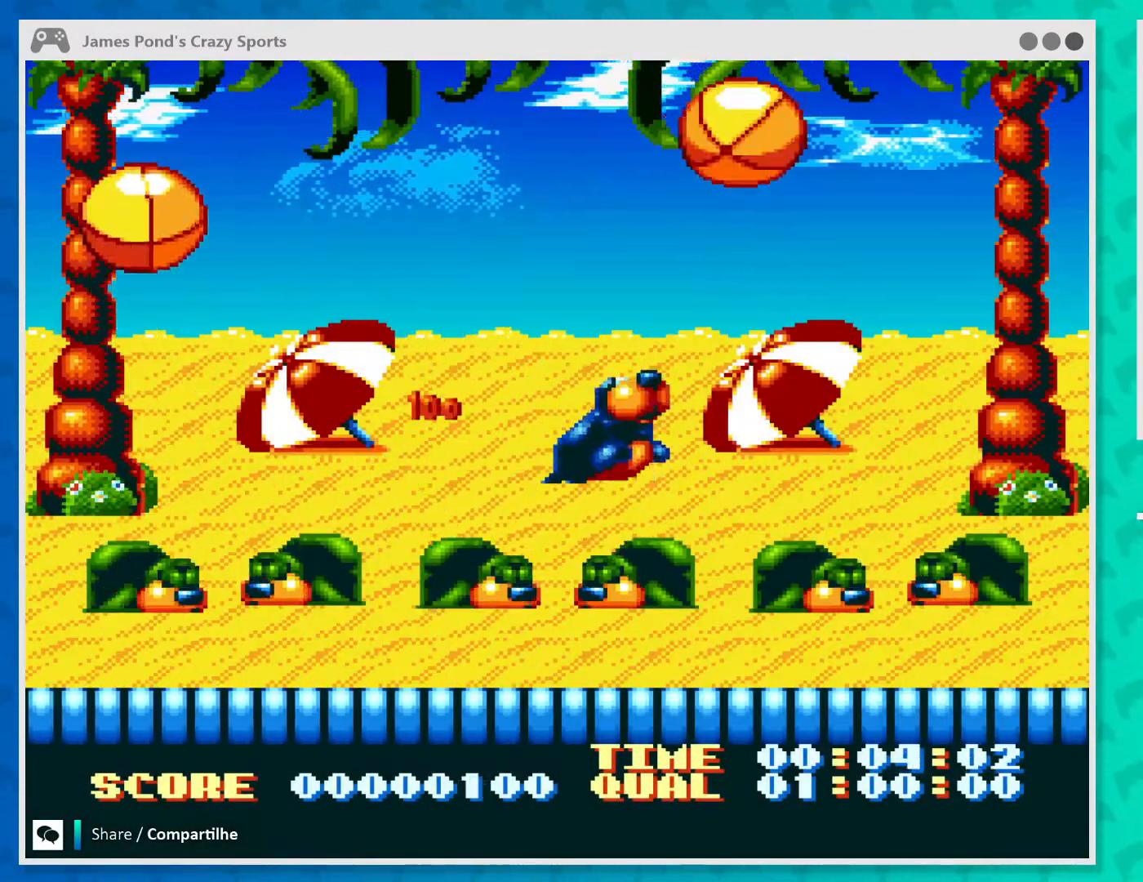
{"buttons": [], "left_stick": "right", "events": [[67, "X", "up"], [67, "left_stick", "right"]]}
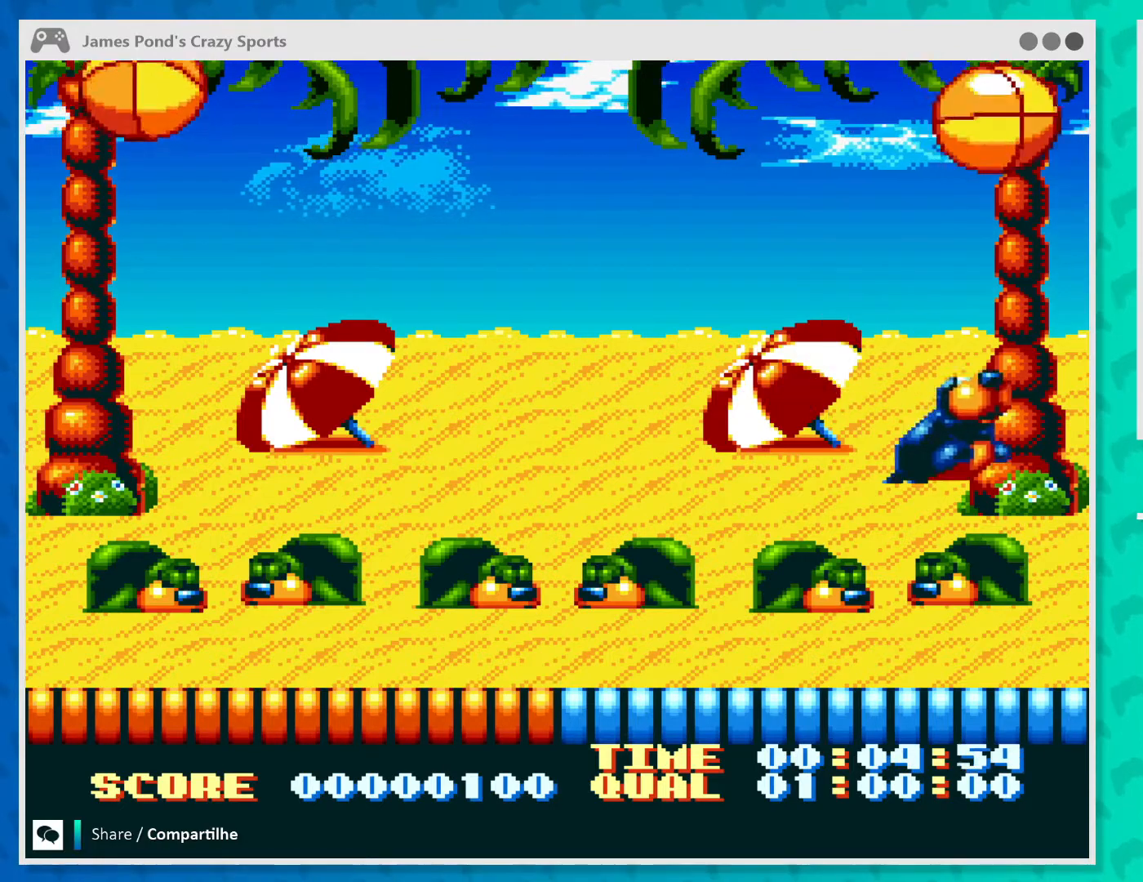
{"buttons": ["X"], "left_stick": "center", "events": [[67, "left_stick", "center"], [233, "X", "down"]]}
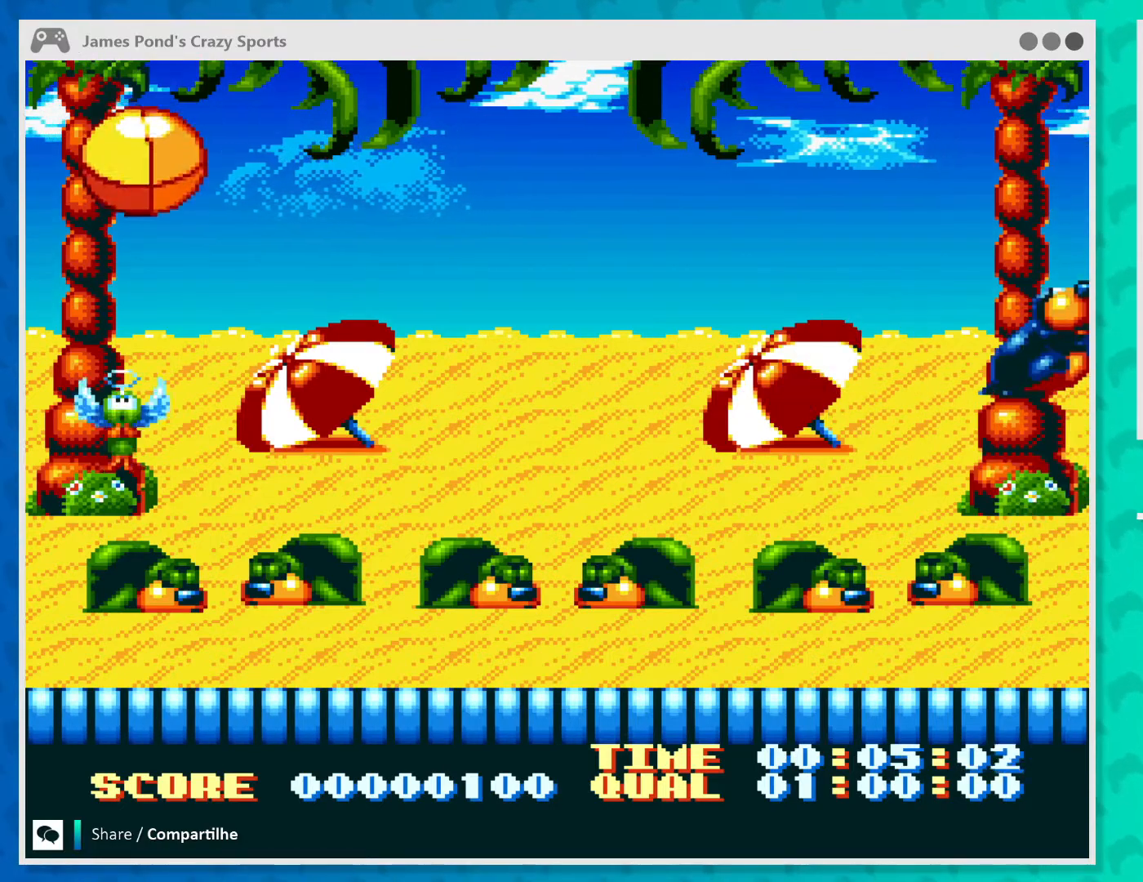
{"buttons": [], "left_stick": "left", "events": [[67, "X", "up"], [100, "left_stick", "left"]]}
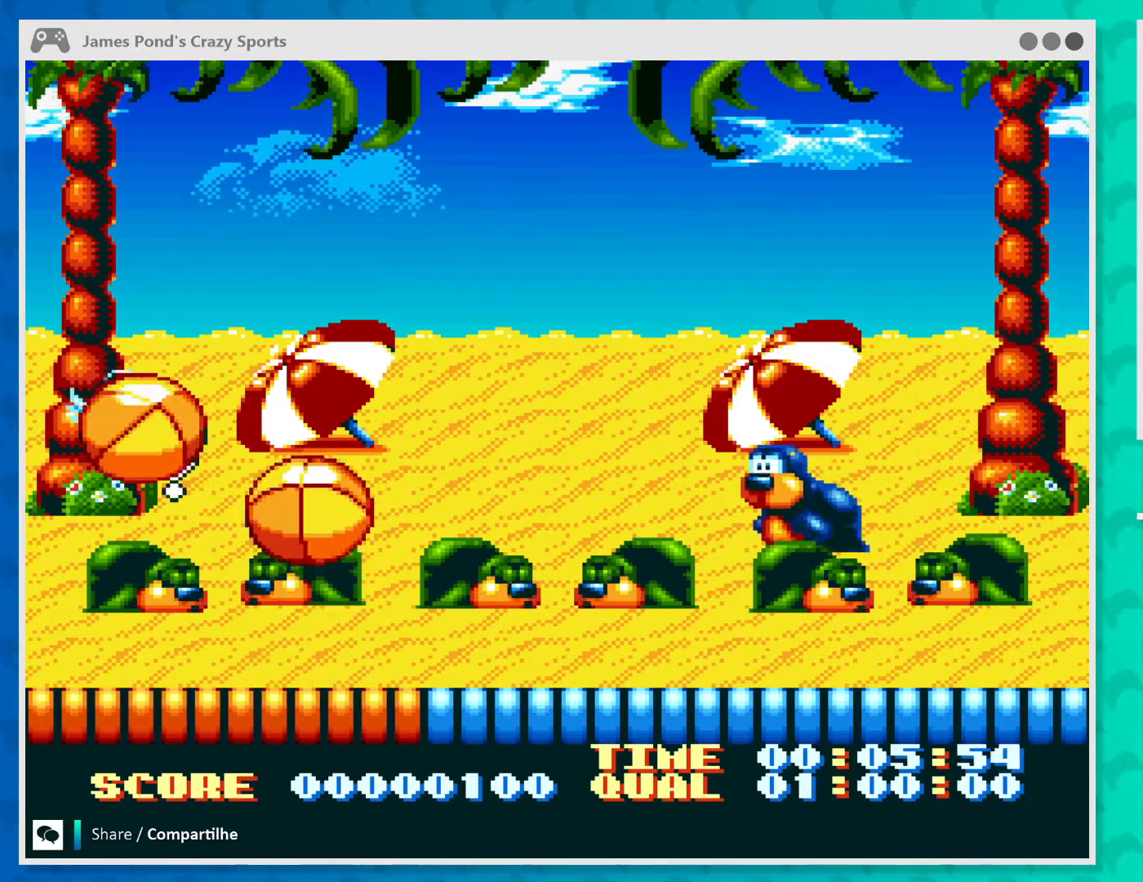
{"buttons": [], "left_stick": "left", "events": []}
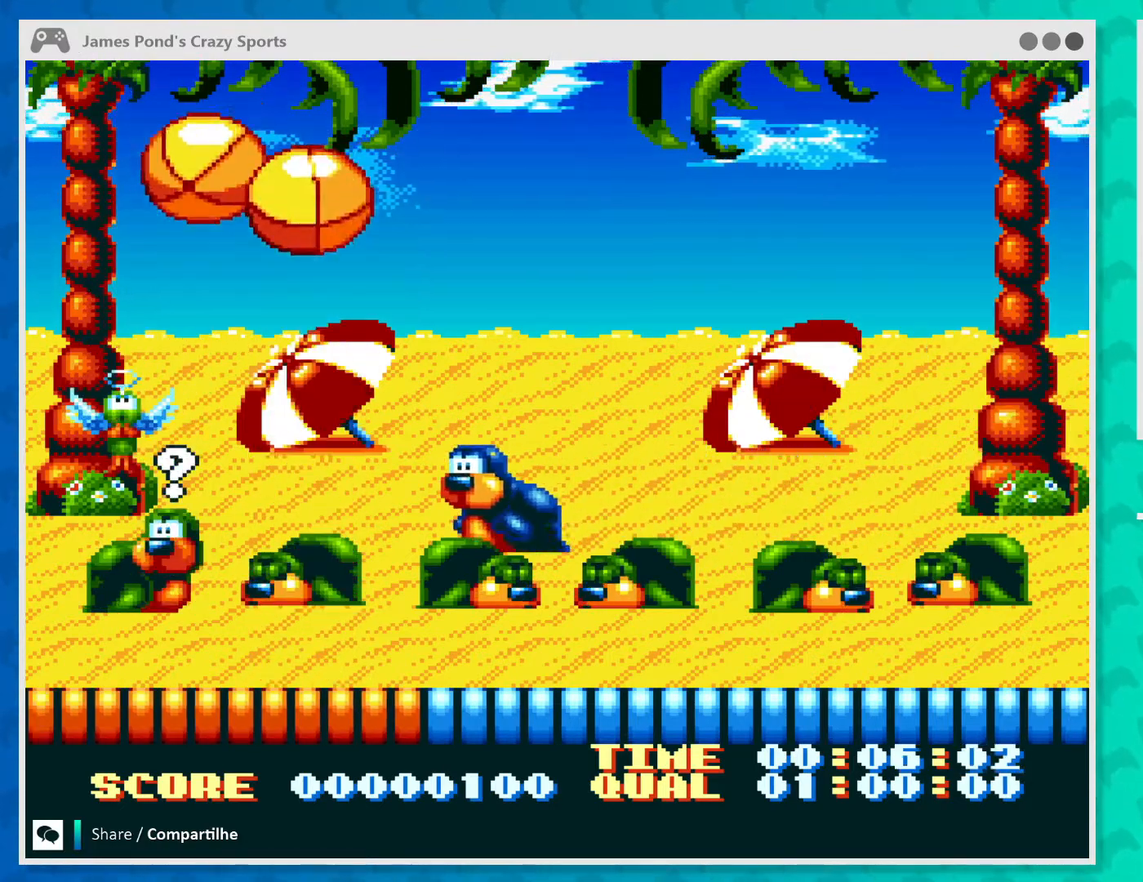
{"buttons": [], "left_stick": "left", "events": [[100, "left_stick", "center"], [433, "left_stick", "left"]]}
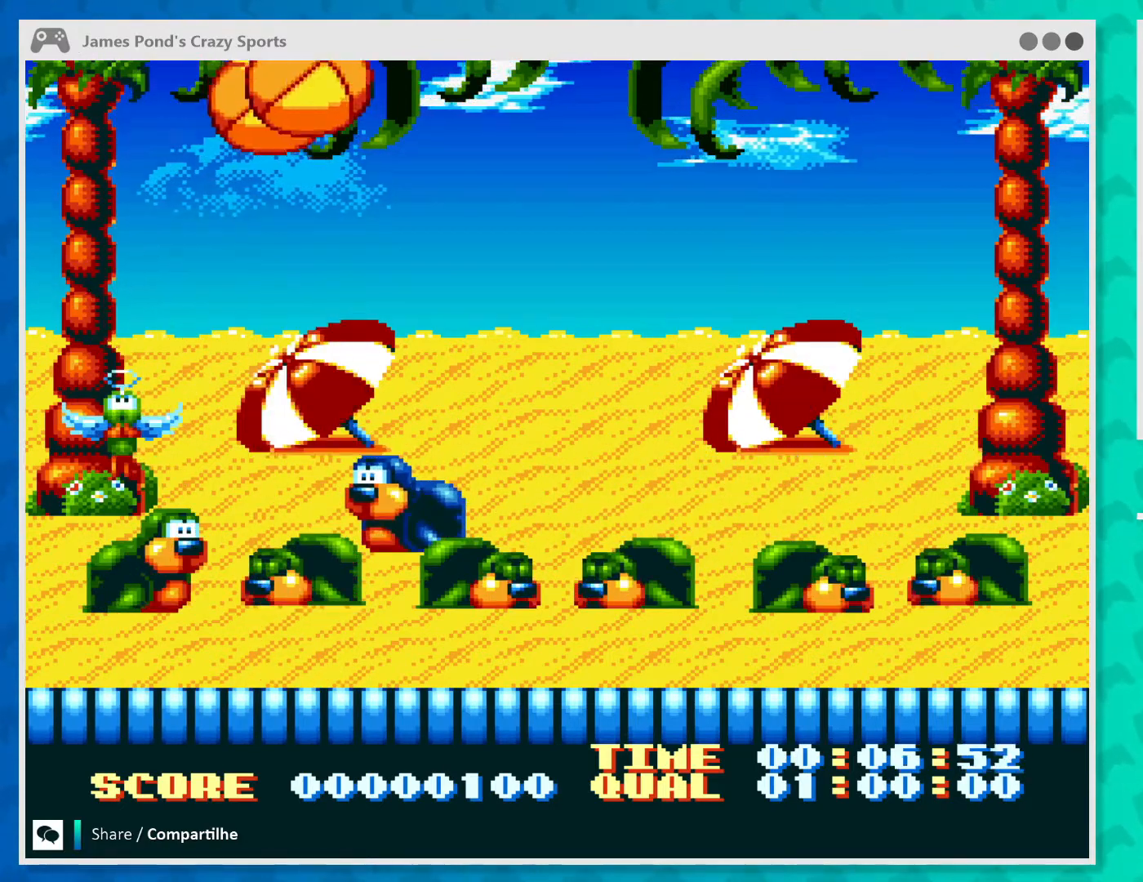
{"buttons": ["X"], "left_stick": "center", "events": [[167, "left_stick", "center"], [467, "X", "down"]]}
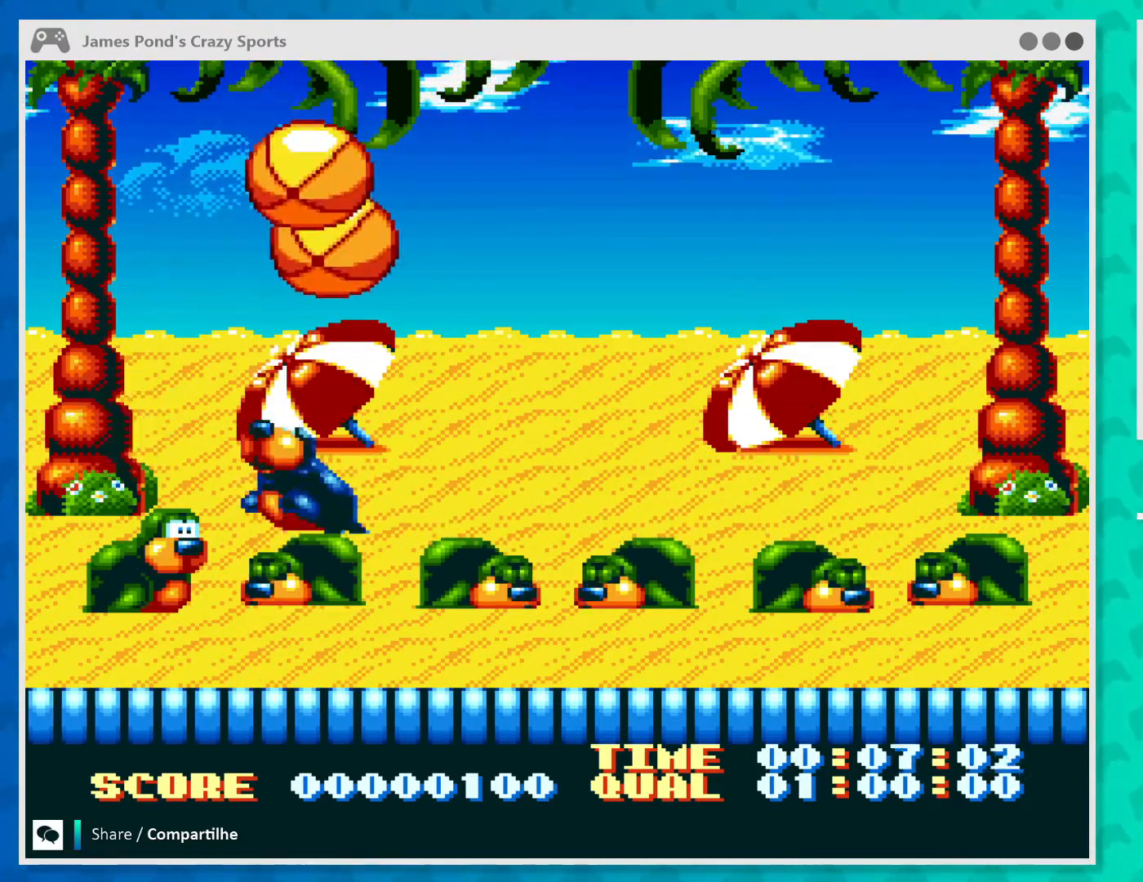
{"buttons": ["X"], "left_stick": "center", "events": [[267, "X", "up"], [467, "X", "down"]]}
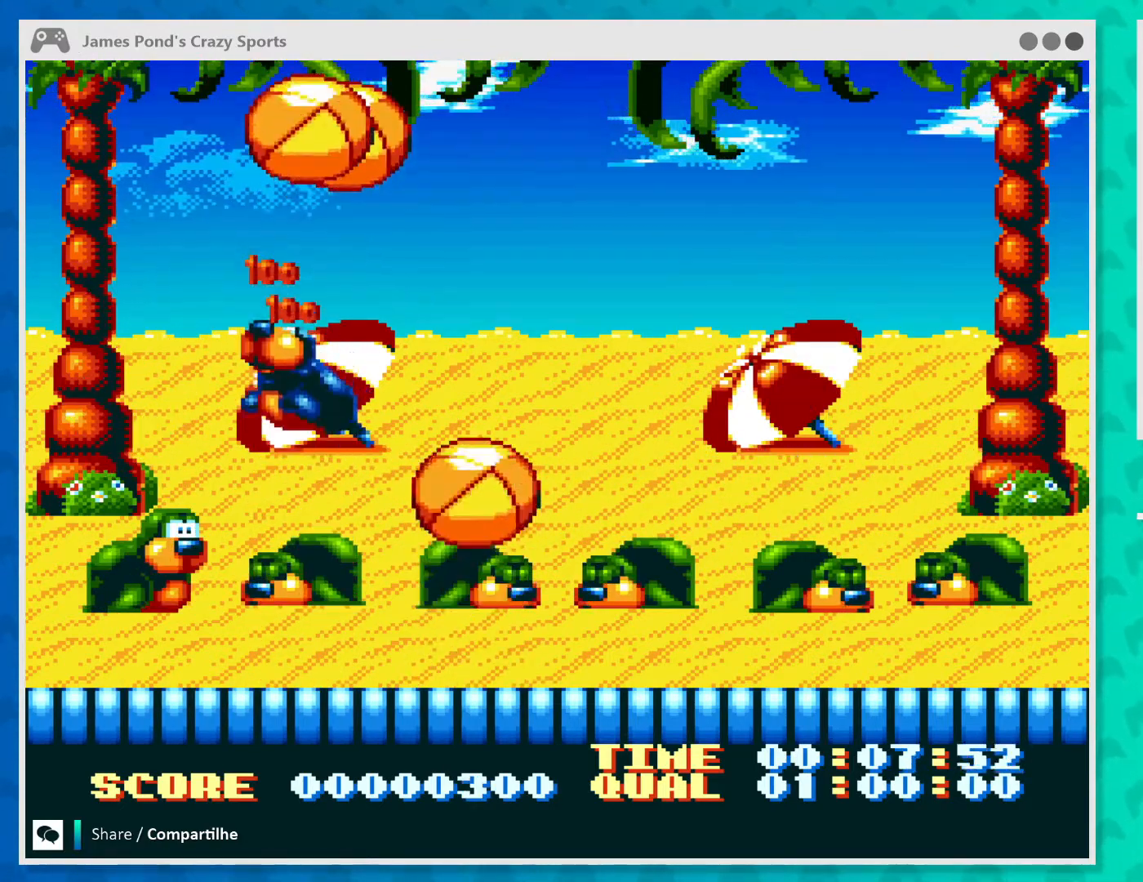
{"buttons": [], "left_stick": "center", "events": [[100, "X", "up"]]}
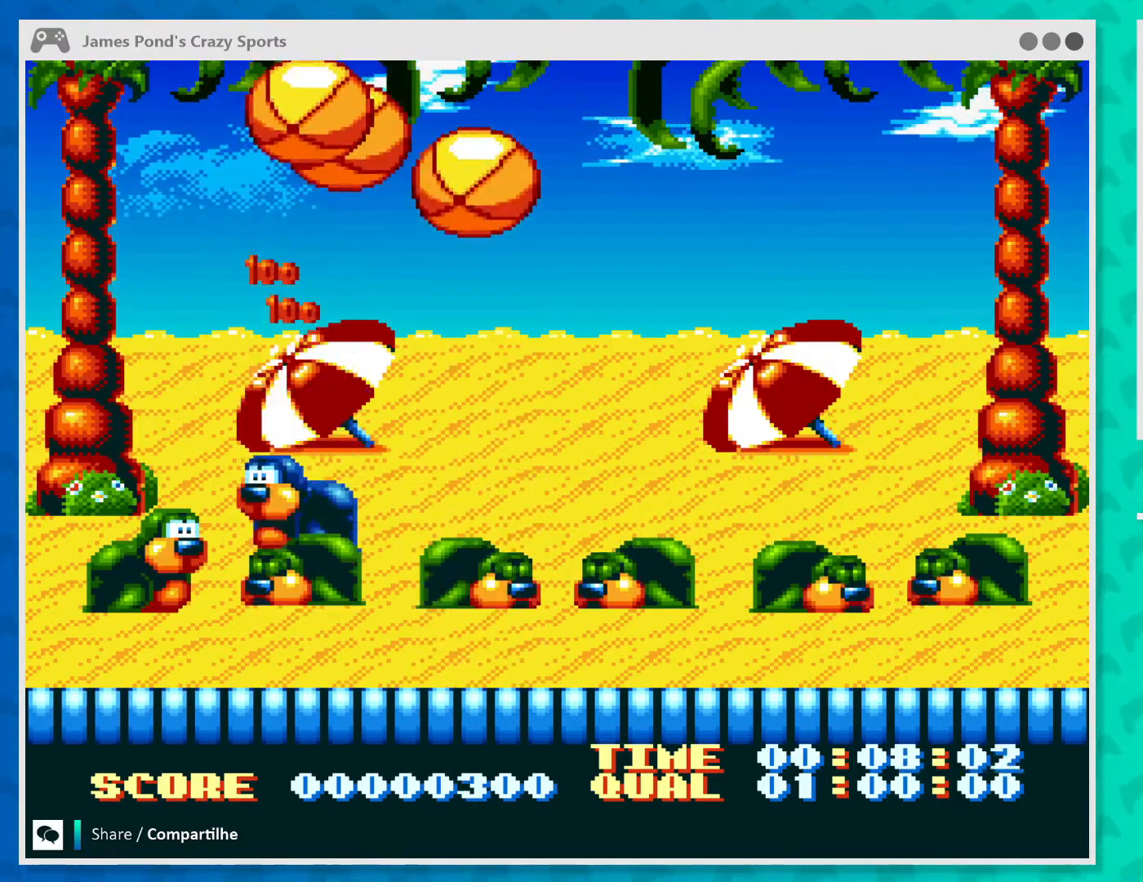
{"buttons": ["X"], "left_stick": "center", "events": [[333, "X", "down"]]}